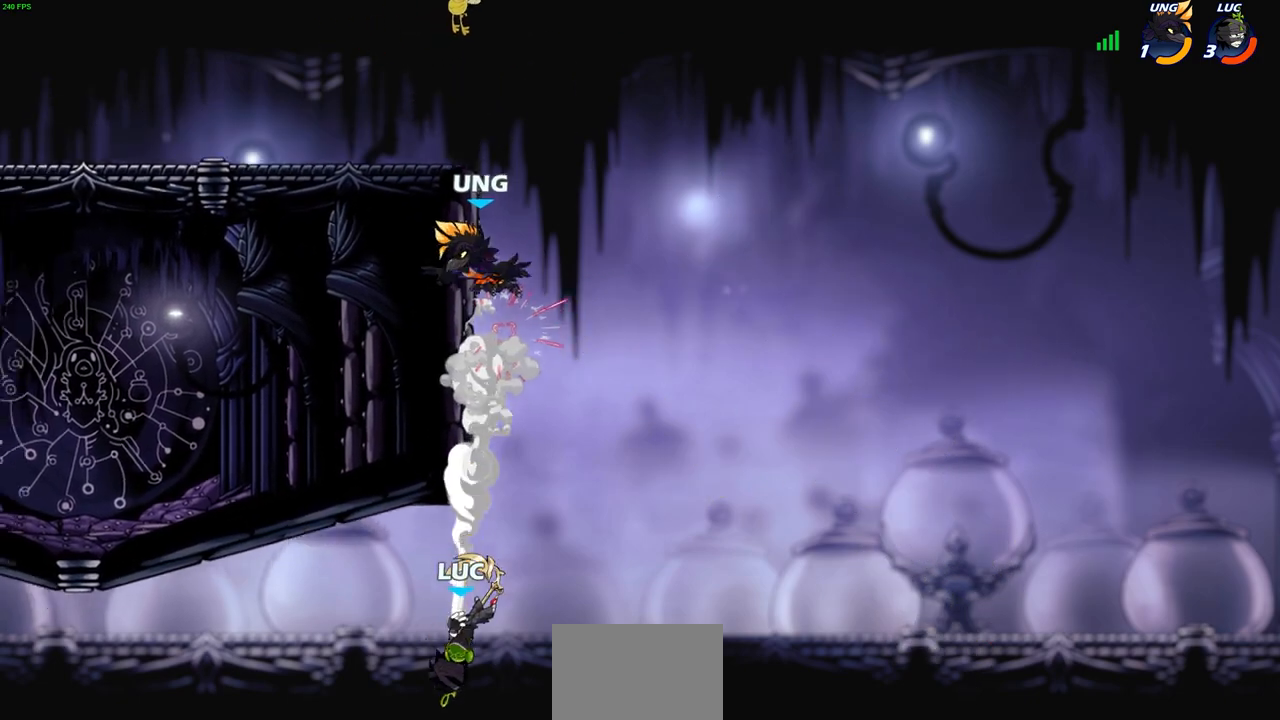
Gameplay with a controller (PlayStation layout); each line is a JSON object with the inputs held at the frame after it. "events" lists button and stick changes between this image and that frame as [ms after this image, input, new state], when the widget could be followed in between. Not read: right_stick.
{"buttons": [], "left_stick": "right", "events": [[50, "left_stick", "center"], [233, "left_stick", "right"]]}
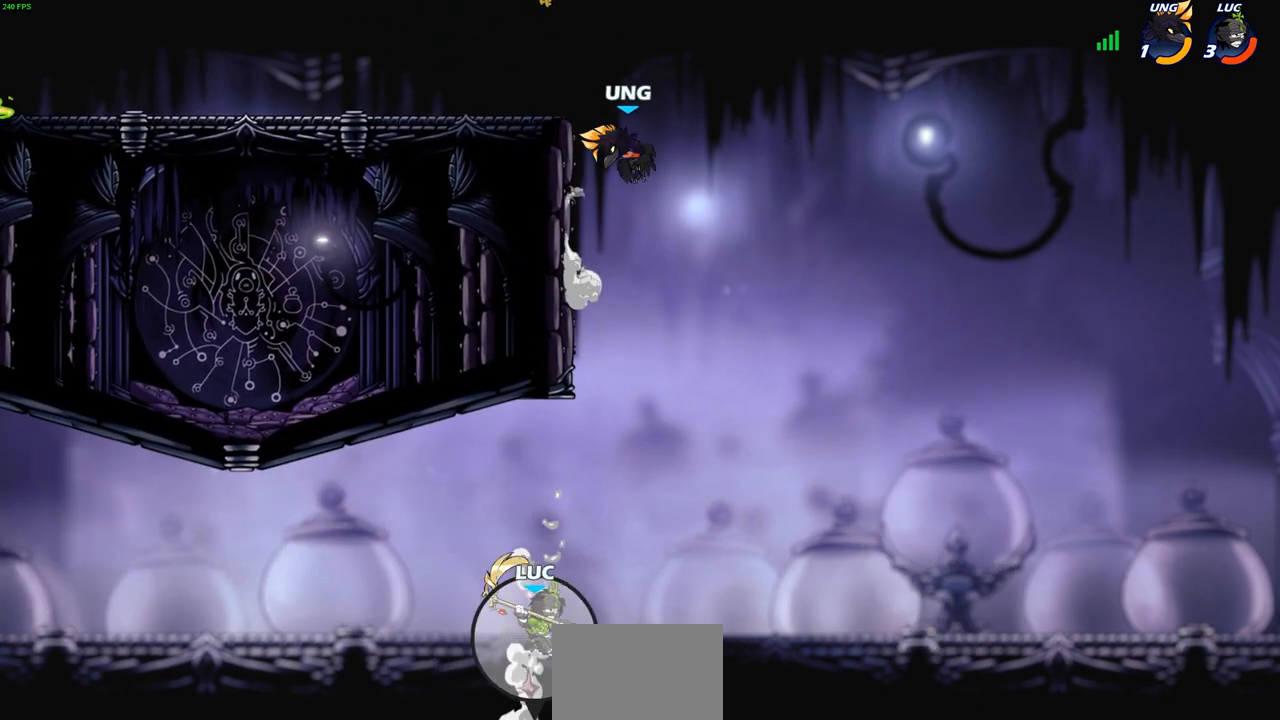
{"buttons": ["CROSS"], "left_stick": "right", "events": [[17, "CROSS", "down"], [283, "CROSS", "up"], [500, "CROSS", "down"]]}
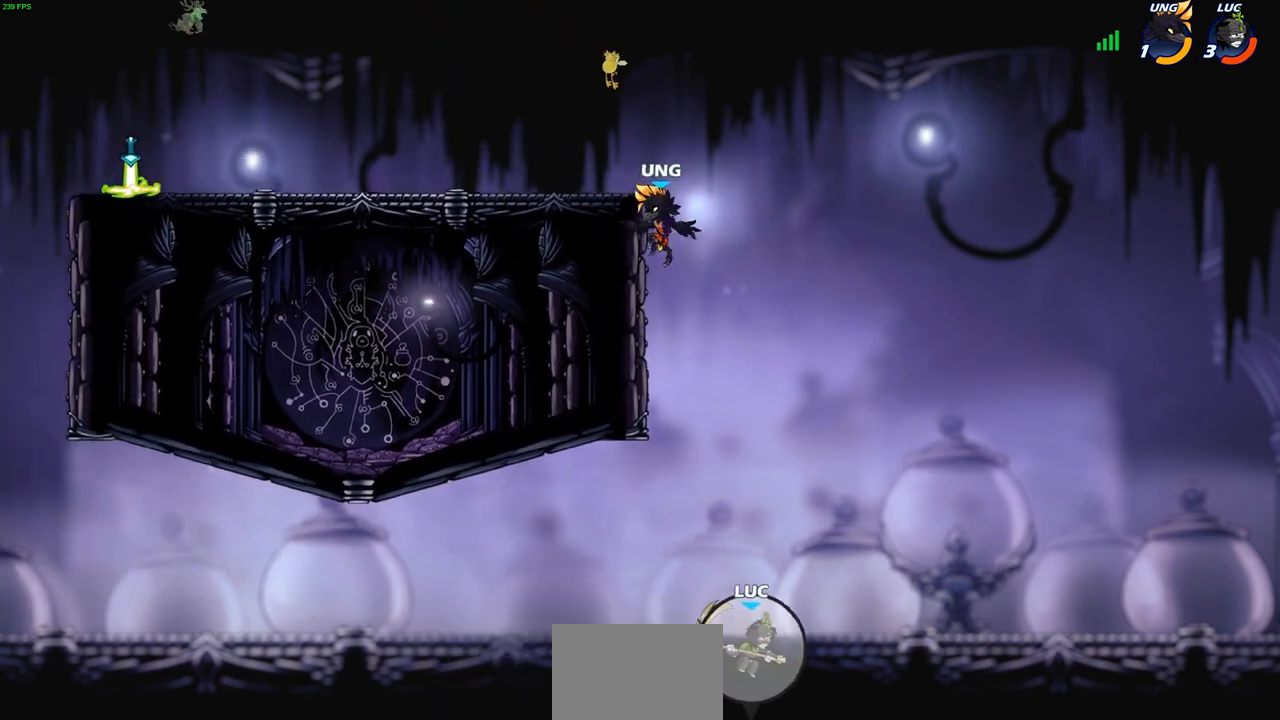
{"buttons": [], "left_stick": "center", "events": [[217, "CROSS", "up"], [283, "left_stick", "up-left"], [350, "CIRCLE", "down"], [433, "left_stick", "center"], [450, "CIRCLE", "up"]]}
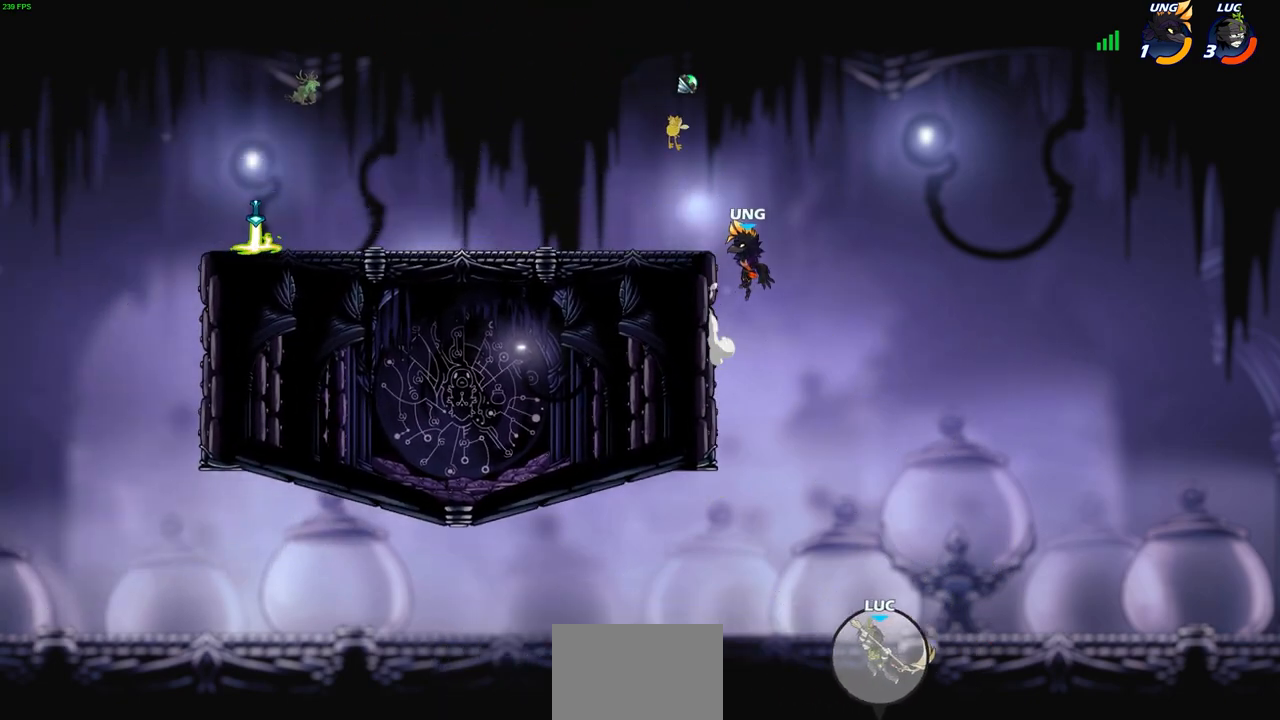
{"buttons": [], "left_stick": "up-left", "events": [[83, "R2", "down"], [117, "CIRCLE", "down"], [217, "CIRCLE", "up"], [217, "R2", "up"], [500, "left_stick", "up-left"]]}
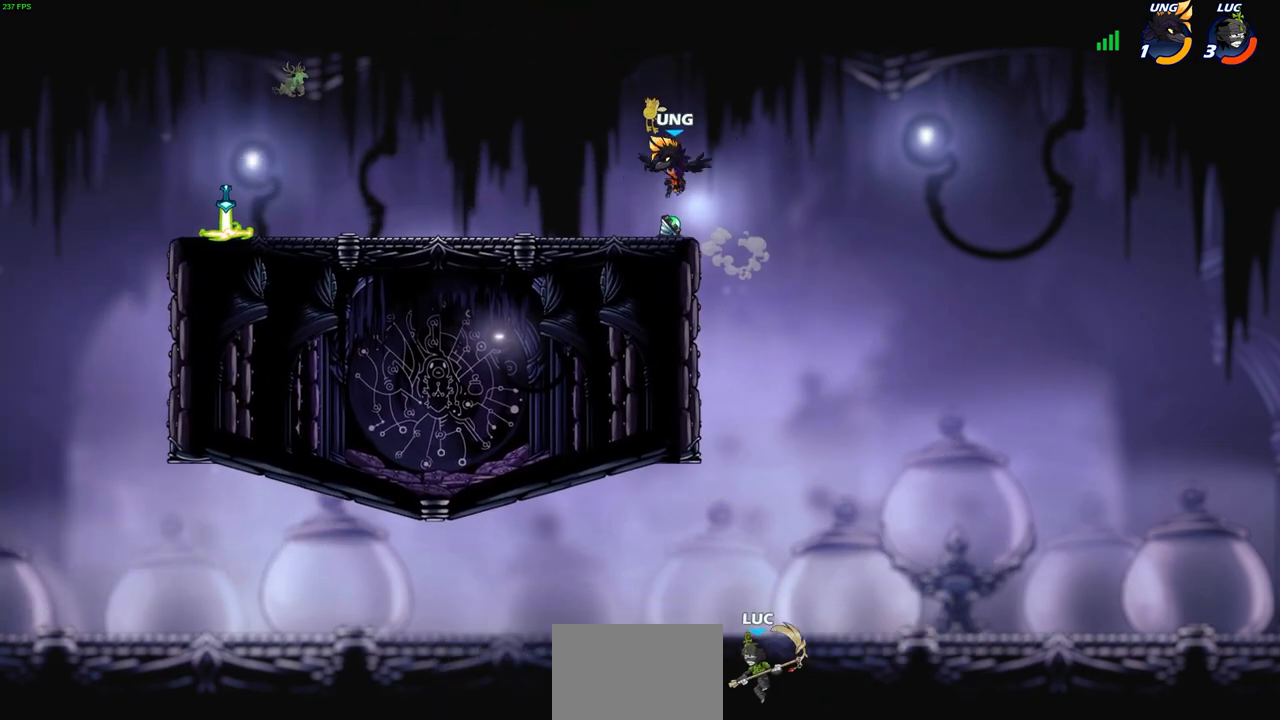
{"buttons": ["CIRCLE", "R2"], "left_stick": "left", "events": [[100, "left_stick", "left"], [350, "R2", "down"], [383, "CIRCLE", "down"]]}
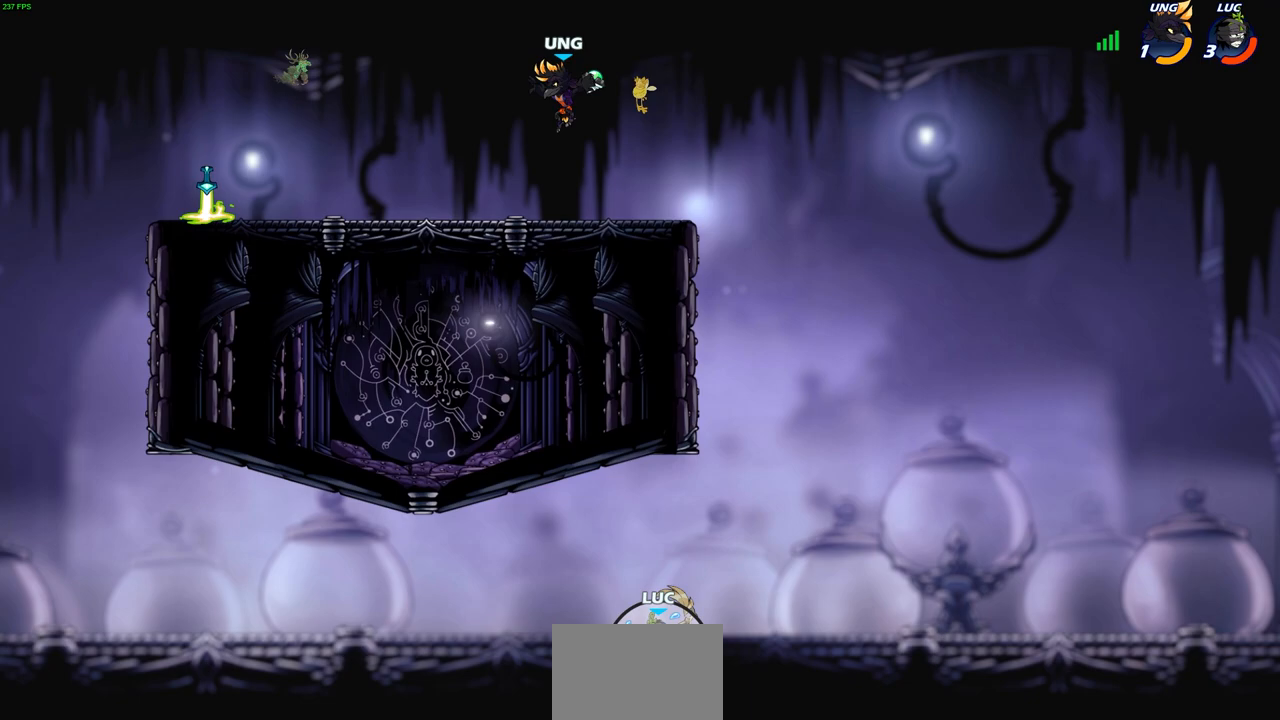
{"buttons": [], "left_stick": "left", "events": [[133, "CIRCLE", "up"], [133, "R2", "up"]]}
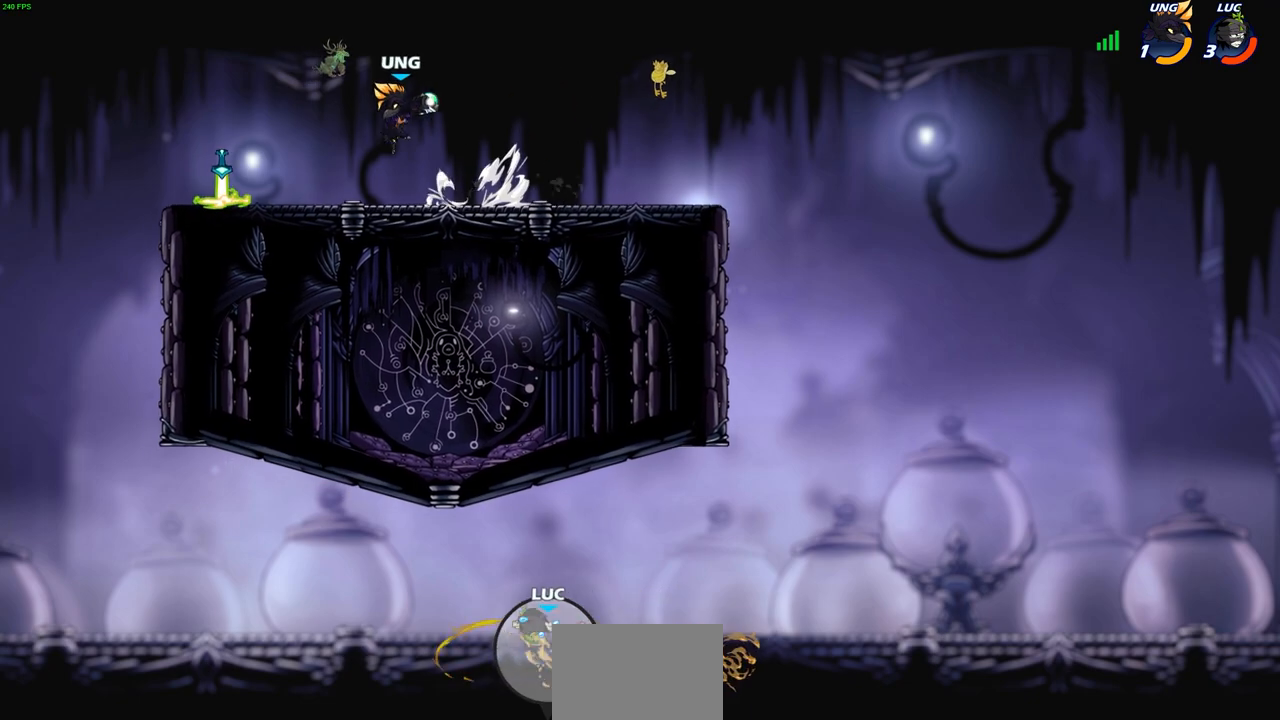
{"buttons": [], "left_stick": "center", "events": [[417, "left_stick", "center"]]}
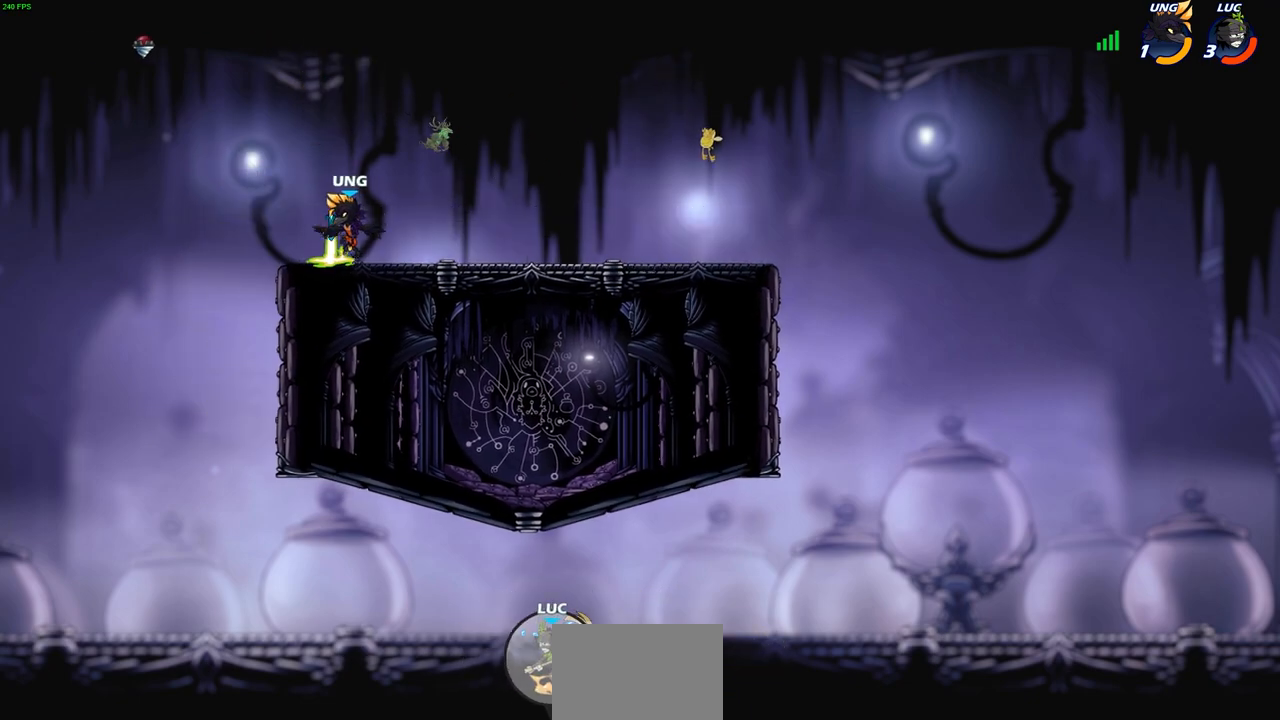
{"buttons": [], "left_stick": "center", "events": []}
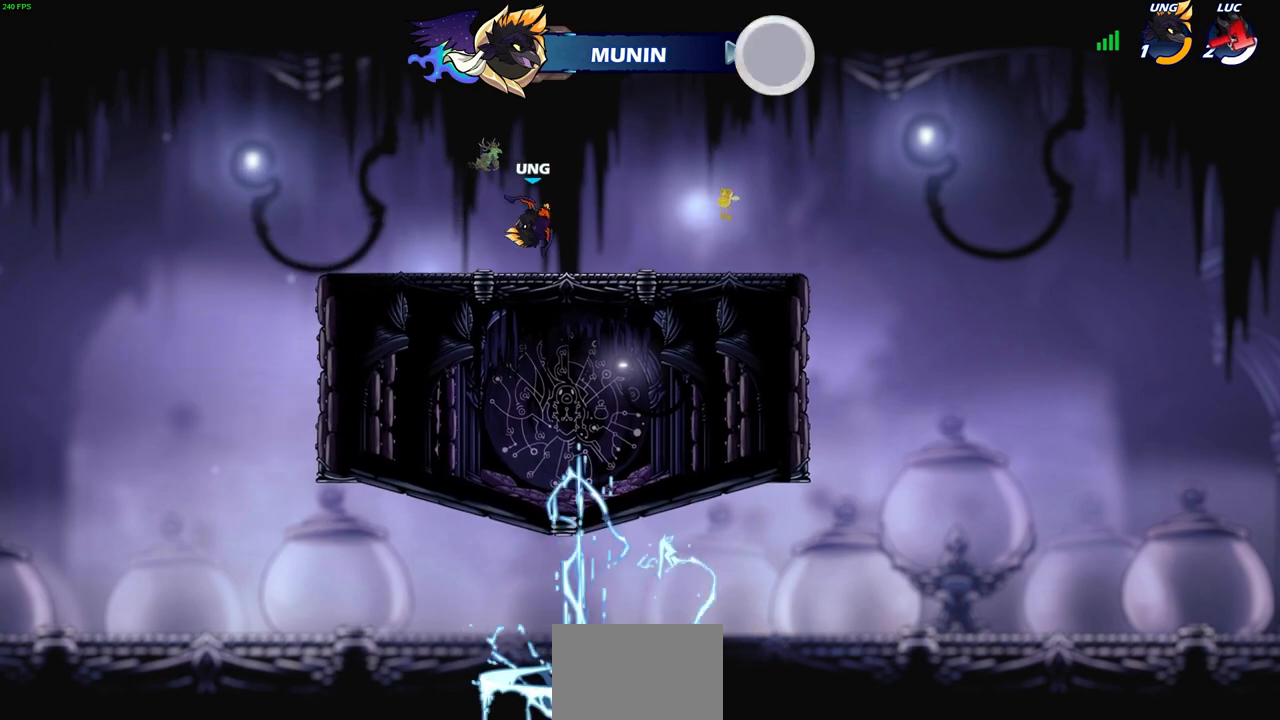
{"buttons": [], "left_stick": "center", "events": []}
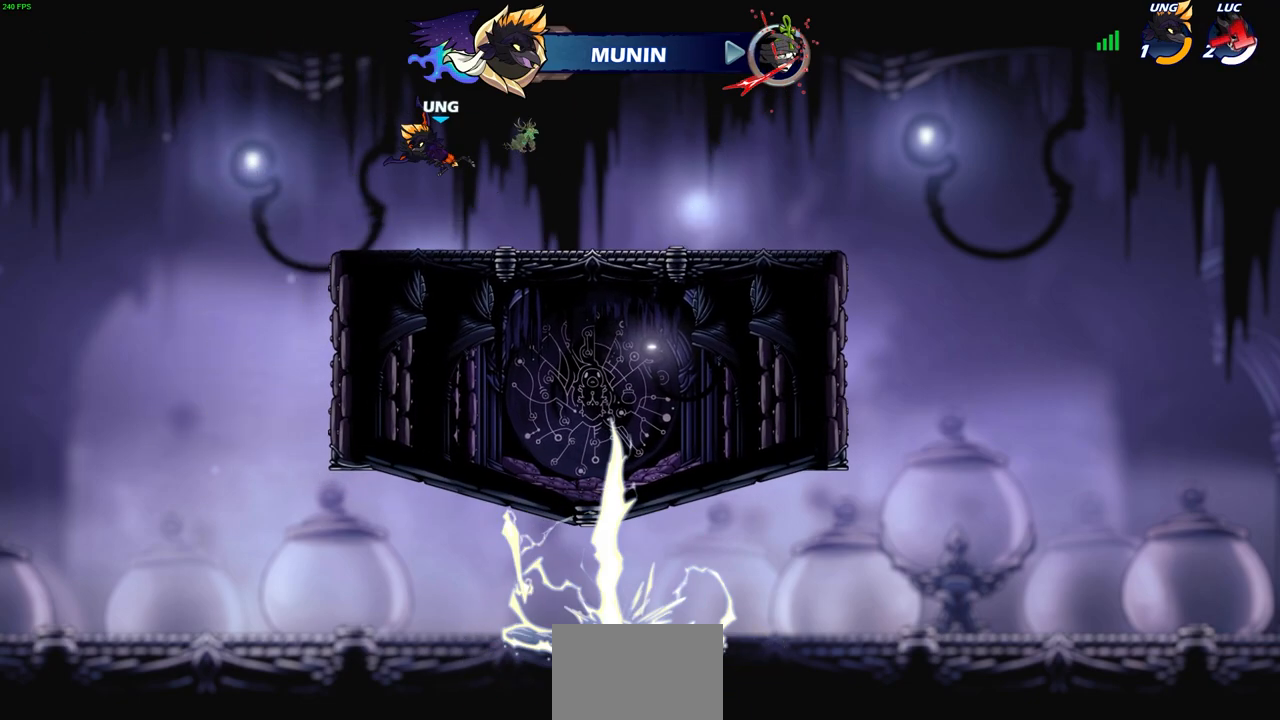
{"buttons": [], "left_stick": "center", "events": []}
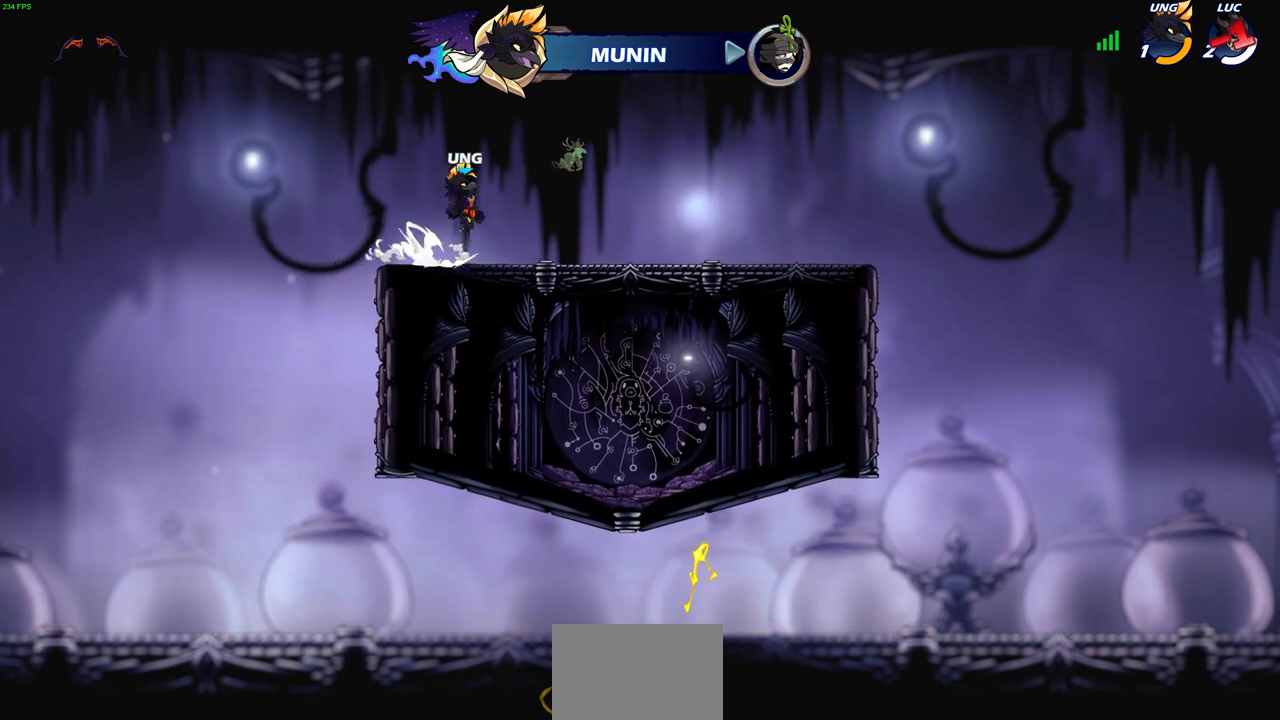
{"buttons": [], "left_stick": "center", "events": []}
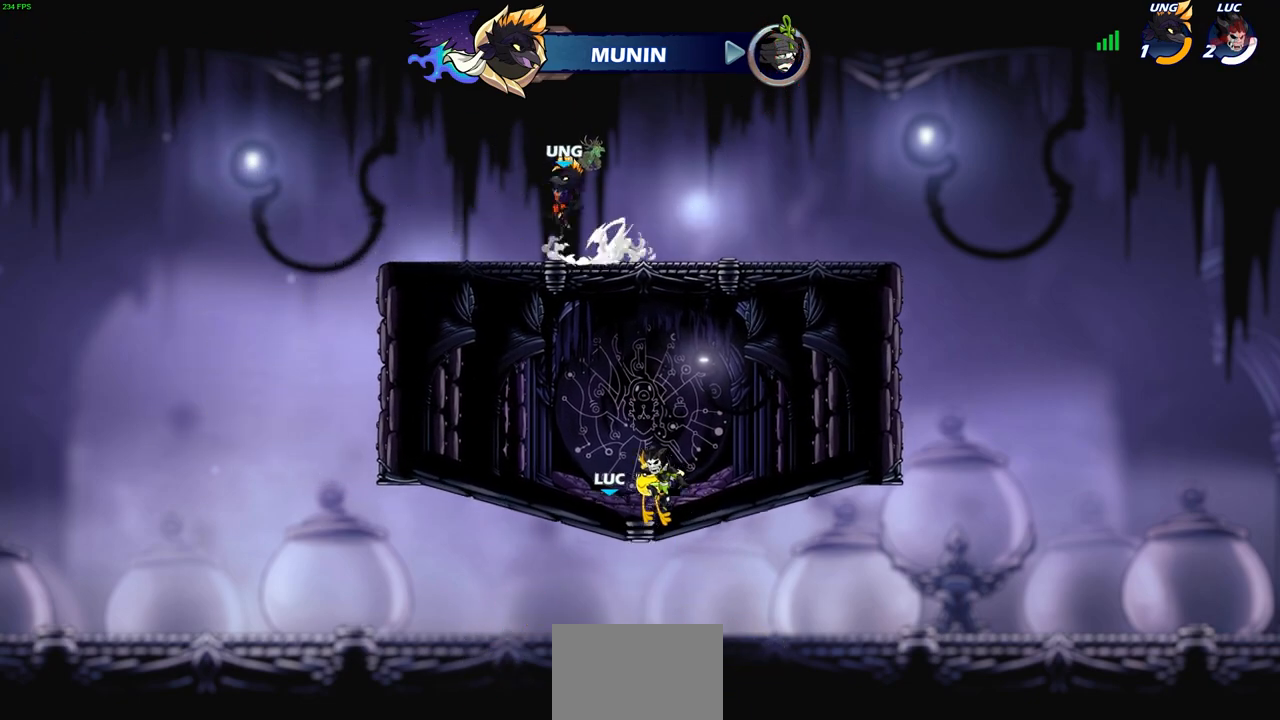
{"buttons": [], "left_stick": "center", "events": []}
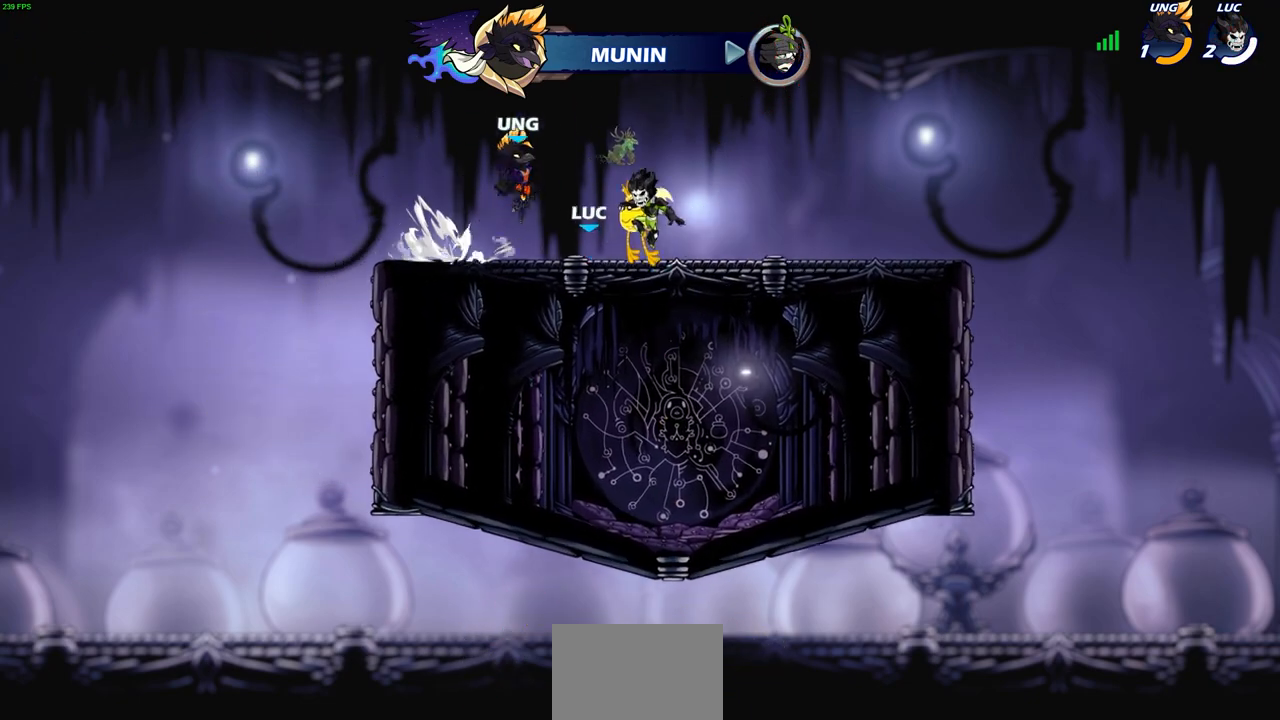
{"buttons": [], "left_stick": "center", "events": []}
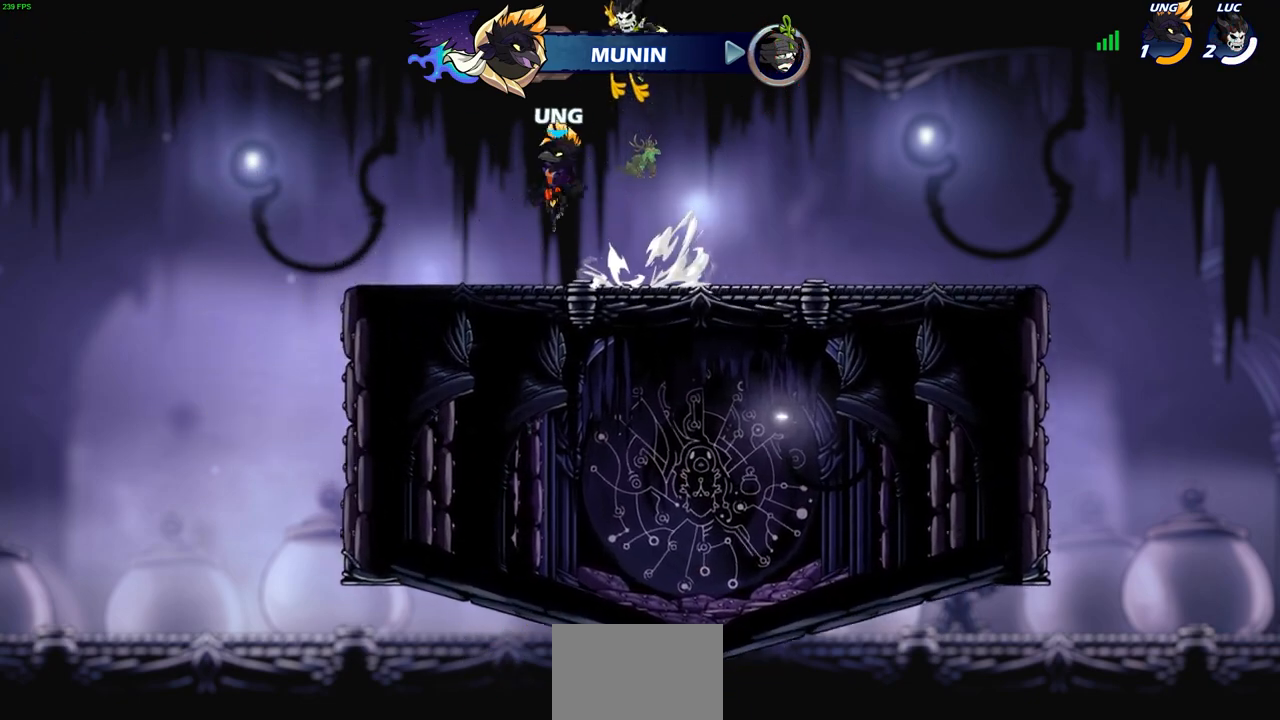
{"buttons": [], "left_stick": "center", "events": []}
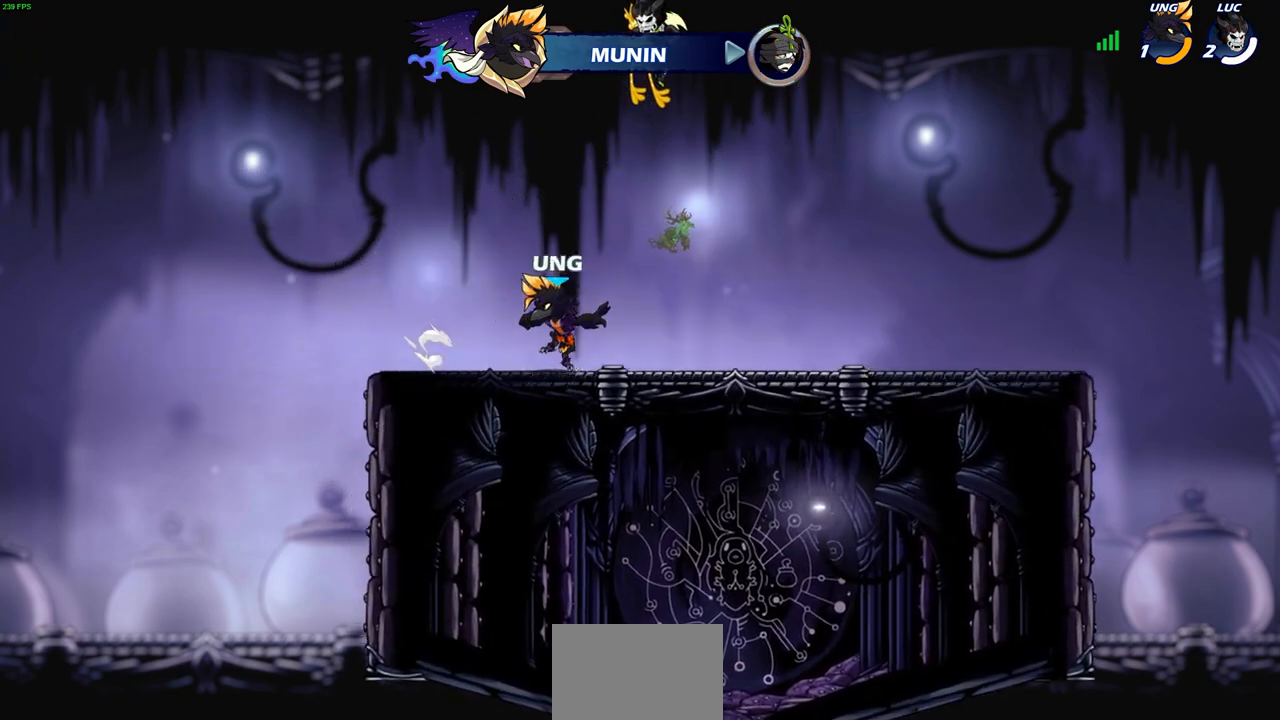
{"buttons": [], "left_stick": "center", "events": []}
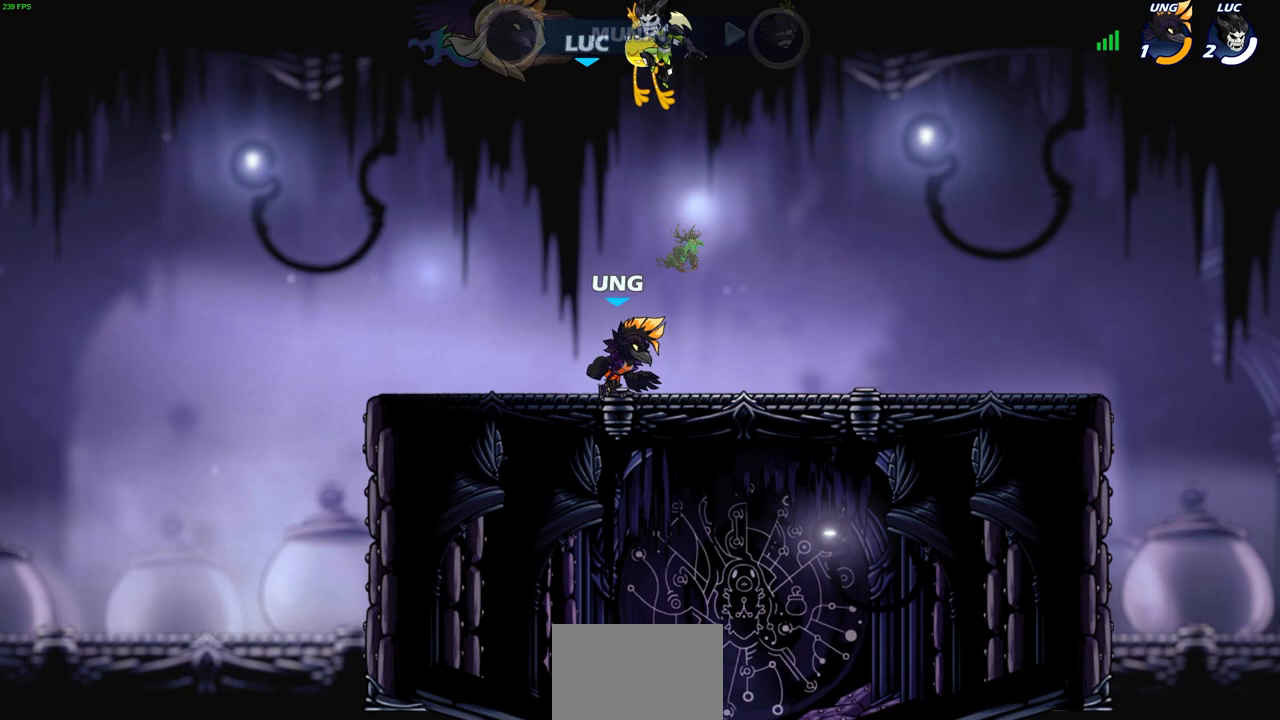
{"buttons": [], "left_stick": "center", "events": []}
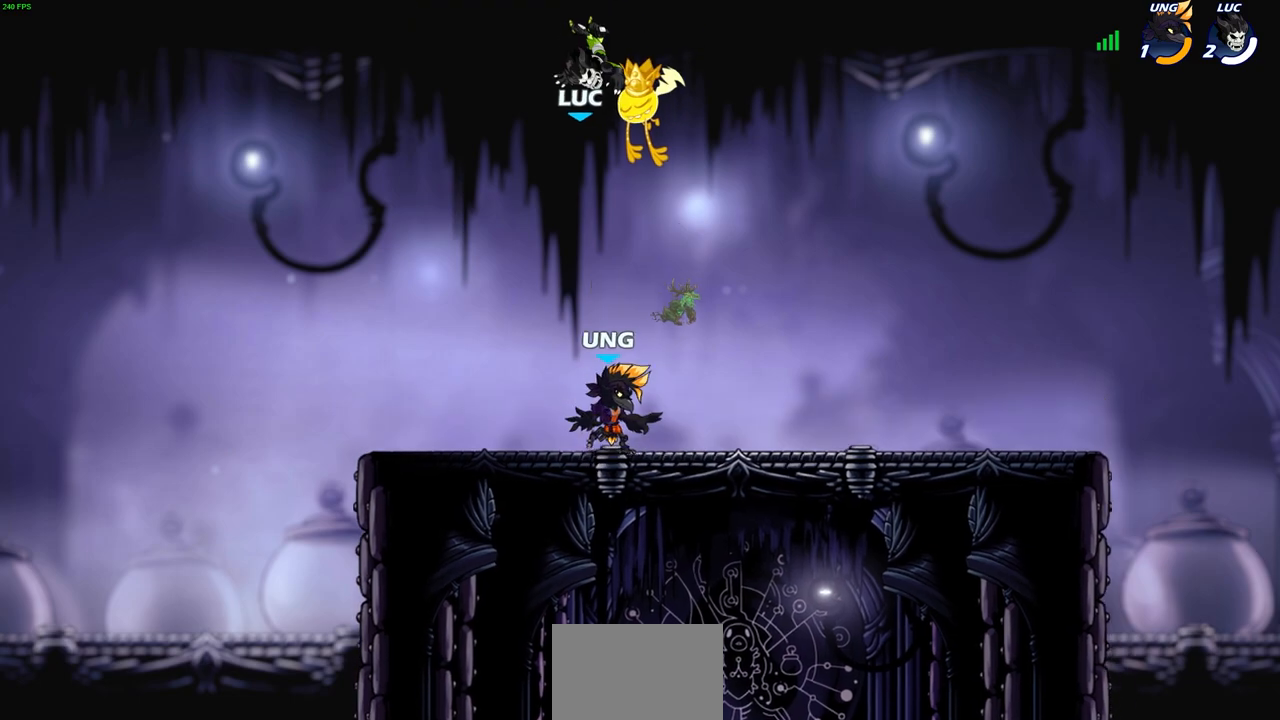
{"buttons": [], "left_stick": "center", "events": []}
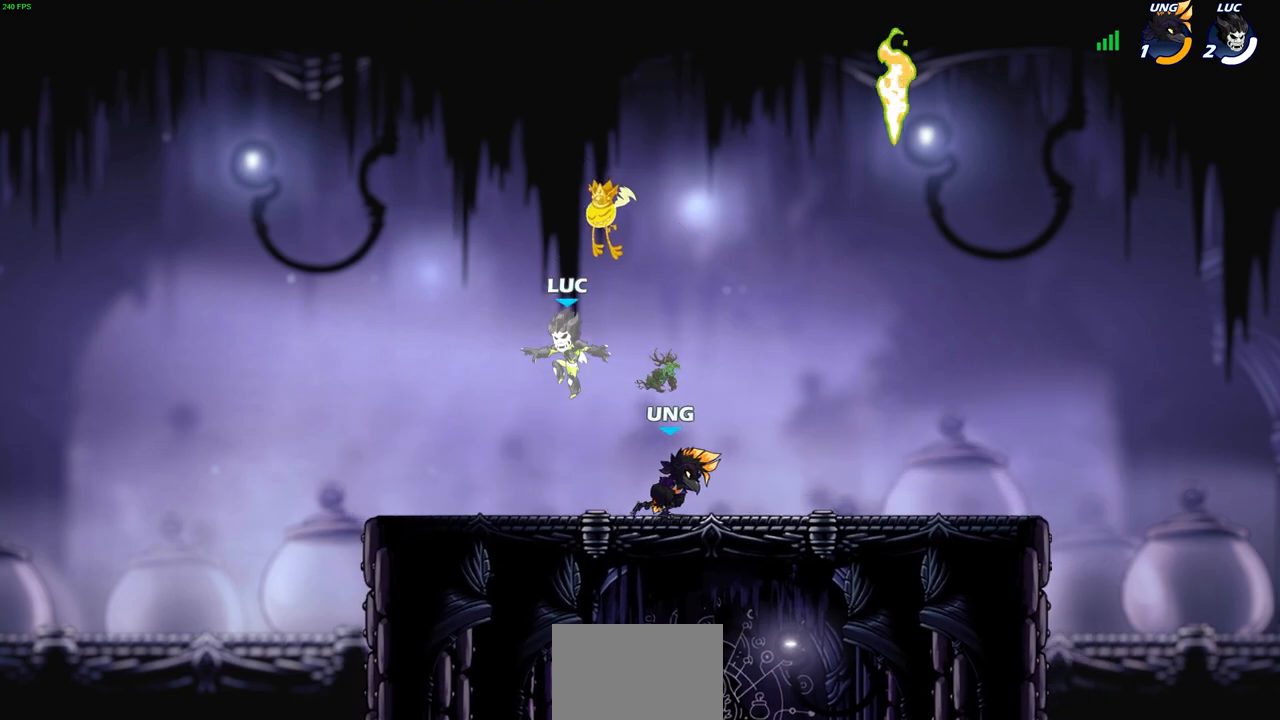
{"buttons": [], "left_stick": "down-left", "events": [[50, "left_stick", "right"], [350, "R2", "down"], [383, "CROSS", "down"], [483, "CROSS", "up"], [500, "R2", "up"], [500, "left_stick", "down-left"]]}
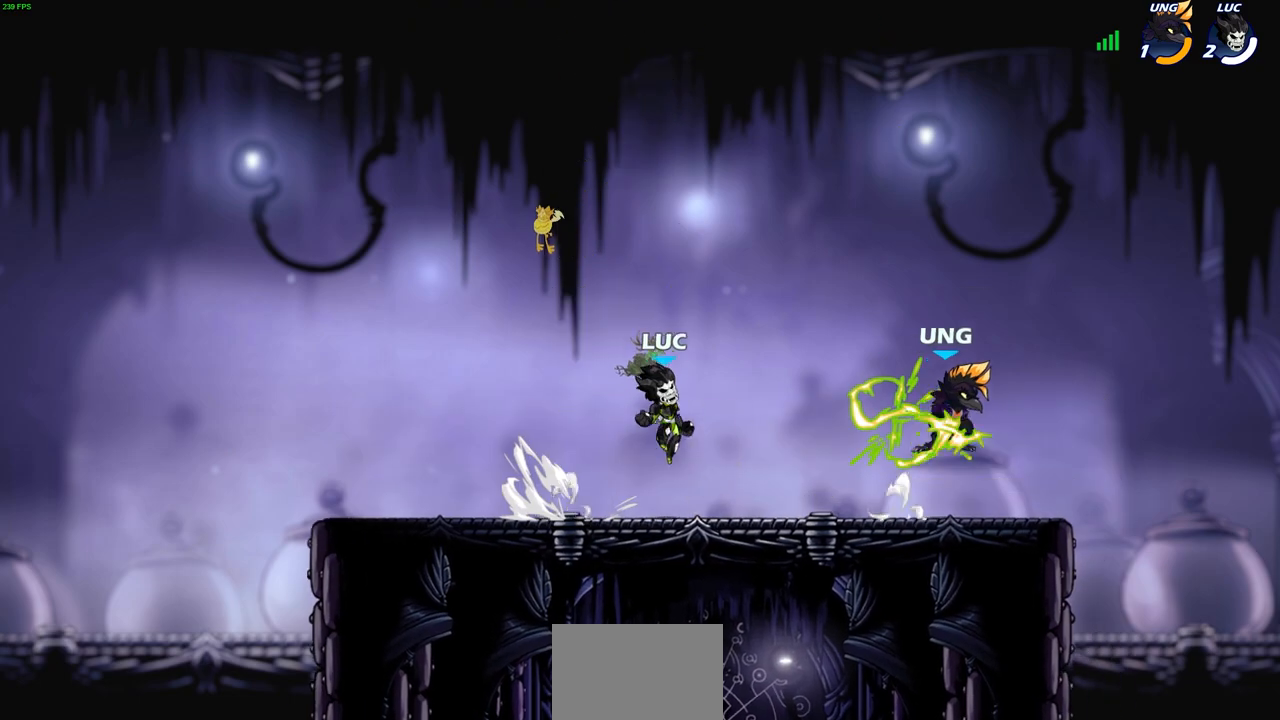
{"buttons": [], "left_stick": "up-right", "events": [[267, "left_stick", "up-left"], [417, "left_stick", "up-right"]]}
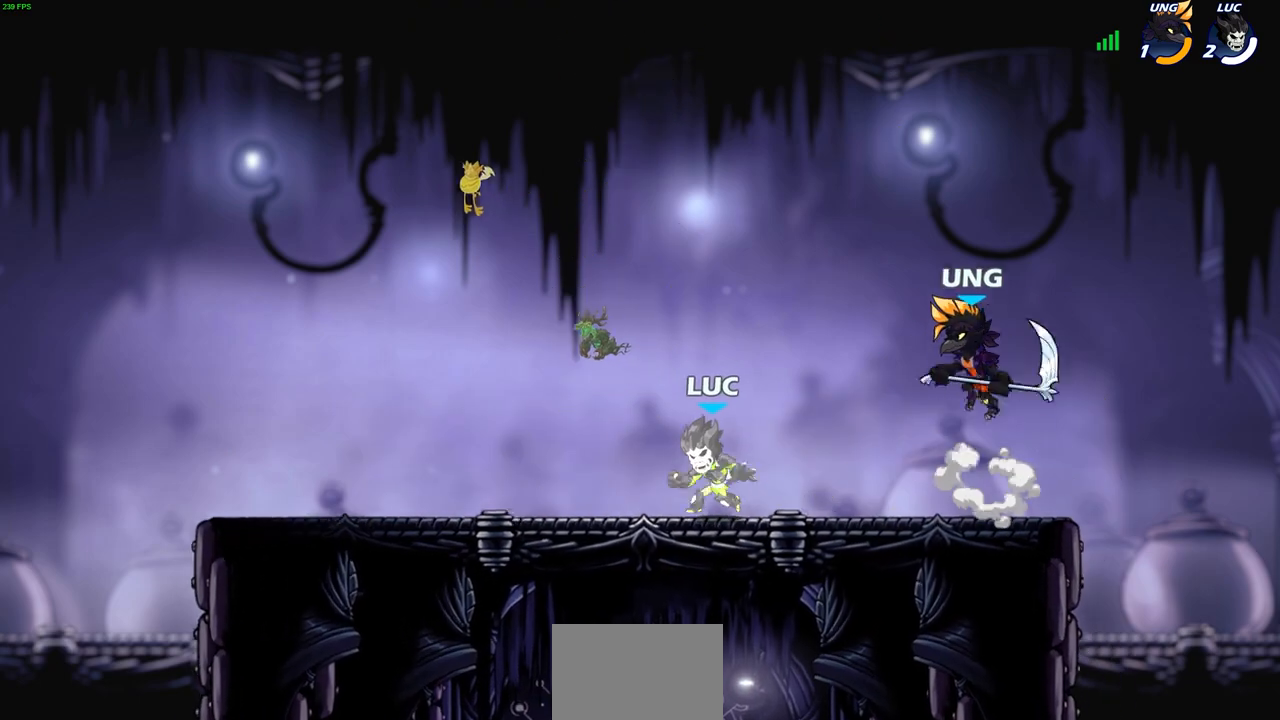
{"buttons": [], "left_stick": "right", "events": [[67, "R2", "down"], [83, "CROSS", "down"], [133, "SQUARE", "down"], [133, "left_stick", "center"], [183, "CROSS", "up"], [217, "R2", "up"], [250, "SQUARE", "up"], [433, "left_stick", "right"]]}
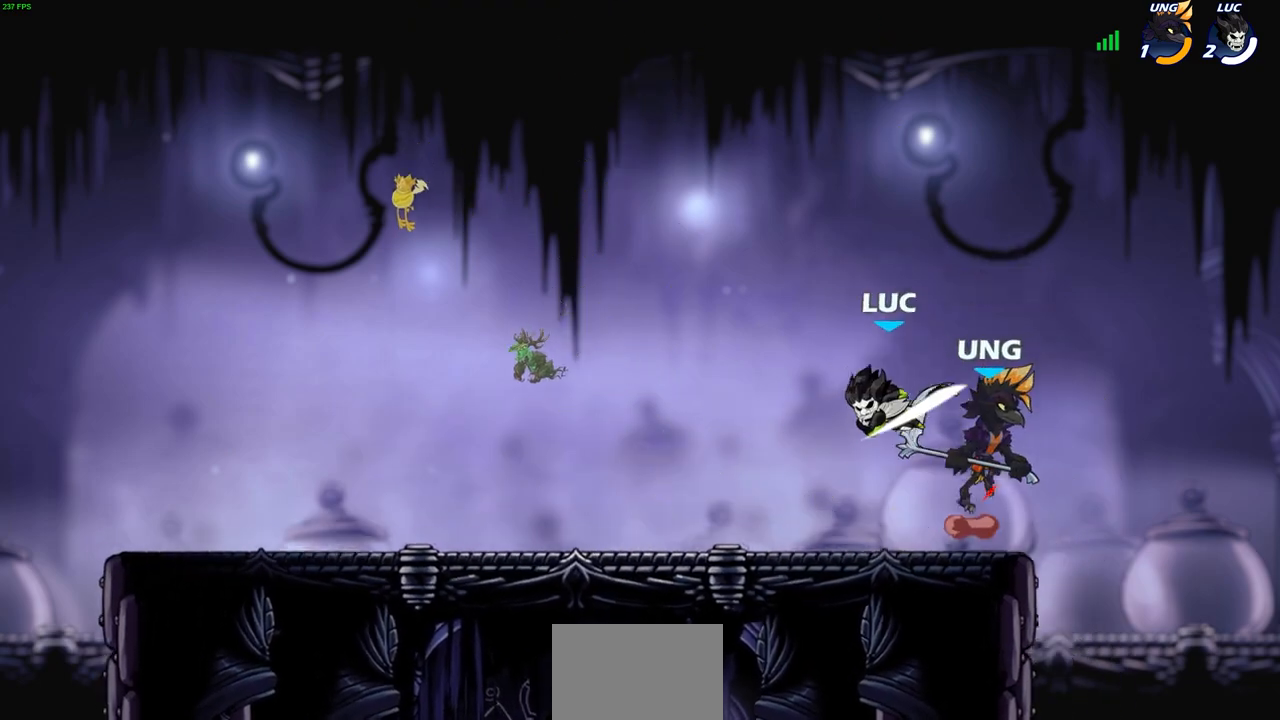
{"buttons": [], "left_stick": "center", "events": [[250, "left_stick", "left"], [417, "left_stick", "center"]]}
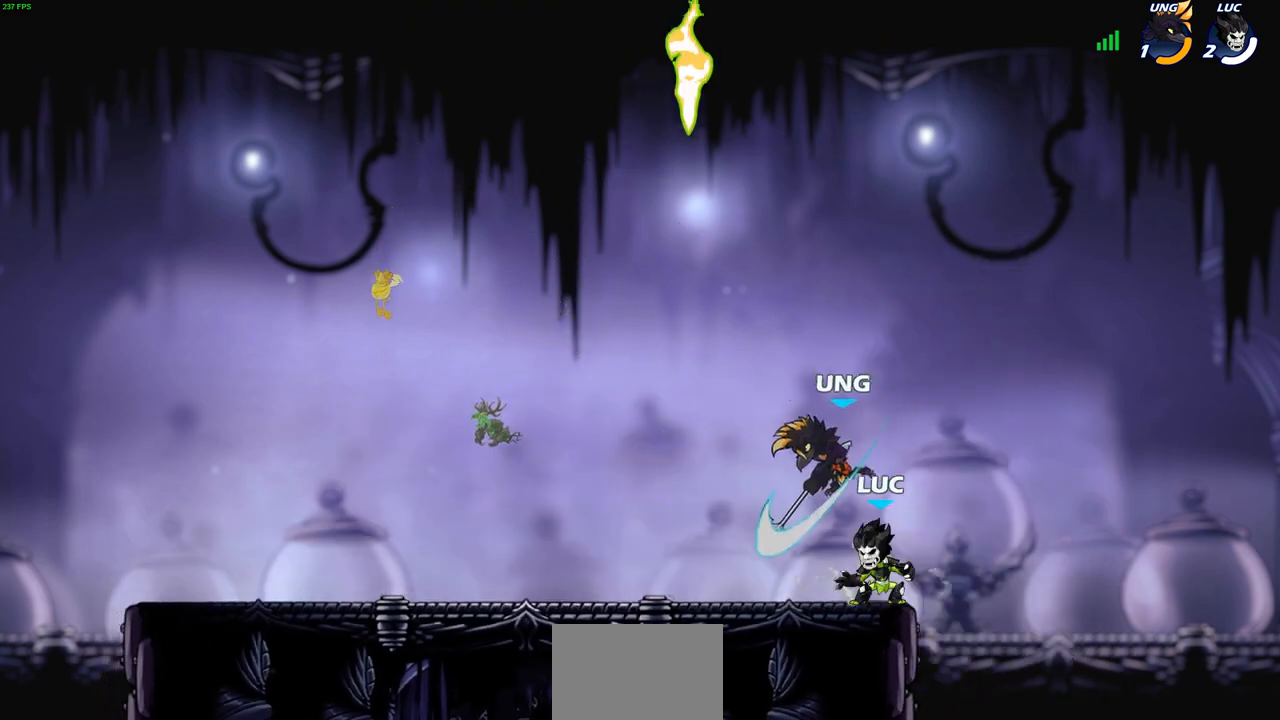
{"buttons": ["SQUARE"], "left_stick": "down-right", "events": [[33, "R2", "down"], [267, "R2", "up"], [267, "left_stick", "down"], [400, "SQUARE", "down"], [417, "left_stick", "down-right"]]}
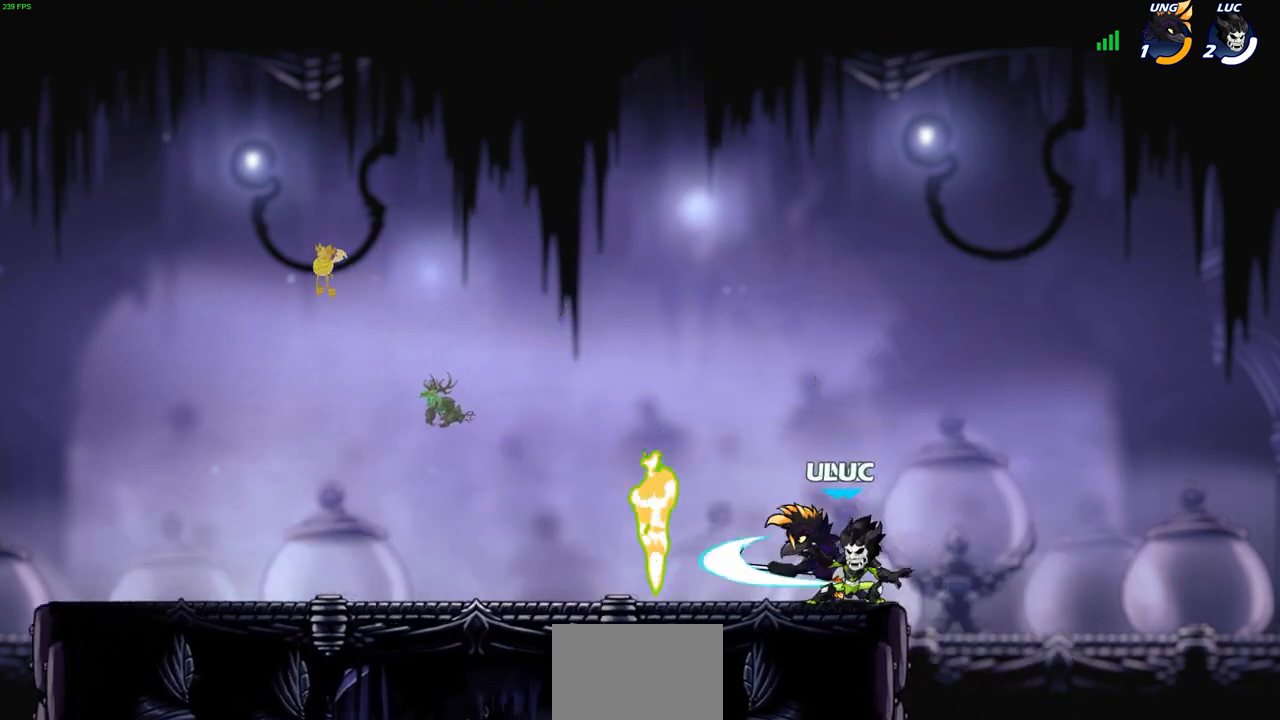
{"buttons": [], "left_stick": "left", "events": [[17, "SQUARE", "up"], [50, "left_stick", "center"], [383, "left_stick", "left"]]}
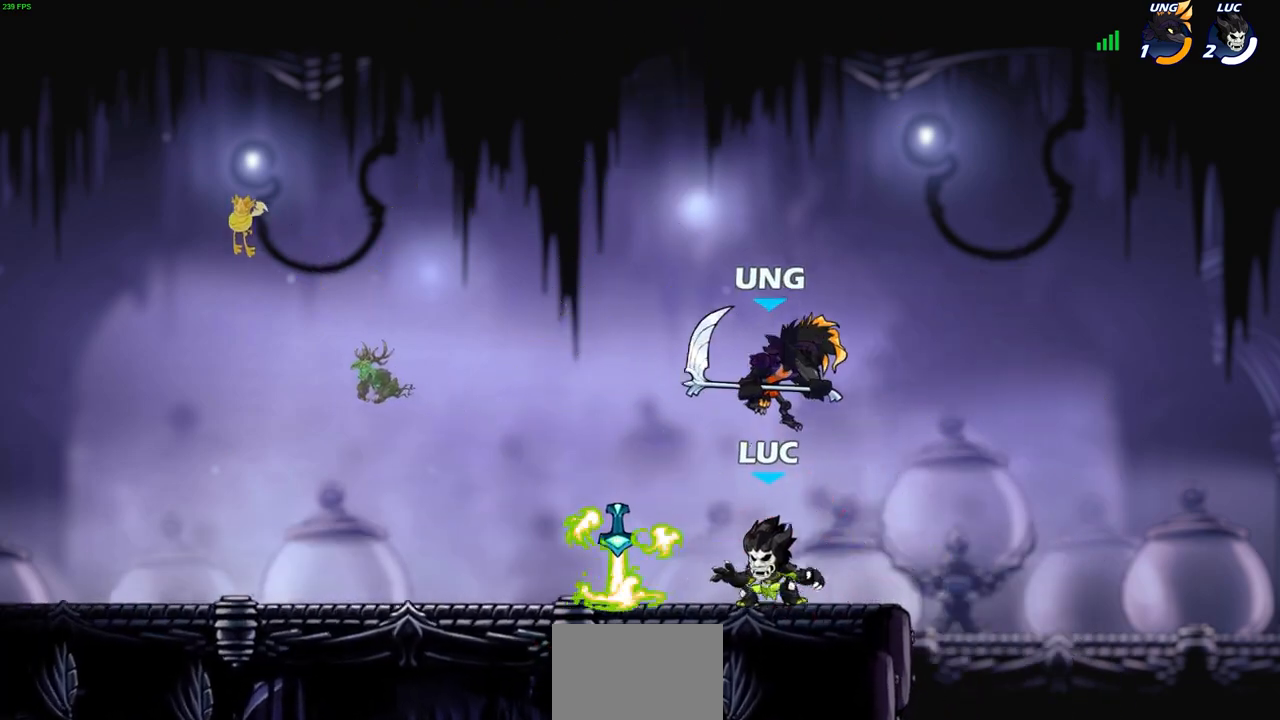
{"buttons": [], "left_stick": "left", "events": [[200, "R1", "down"], [267, "R1", "up"], [350, "R2", "down"], [483, "R2", "up"]]}
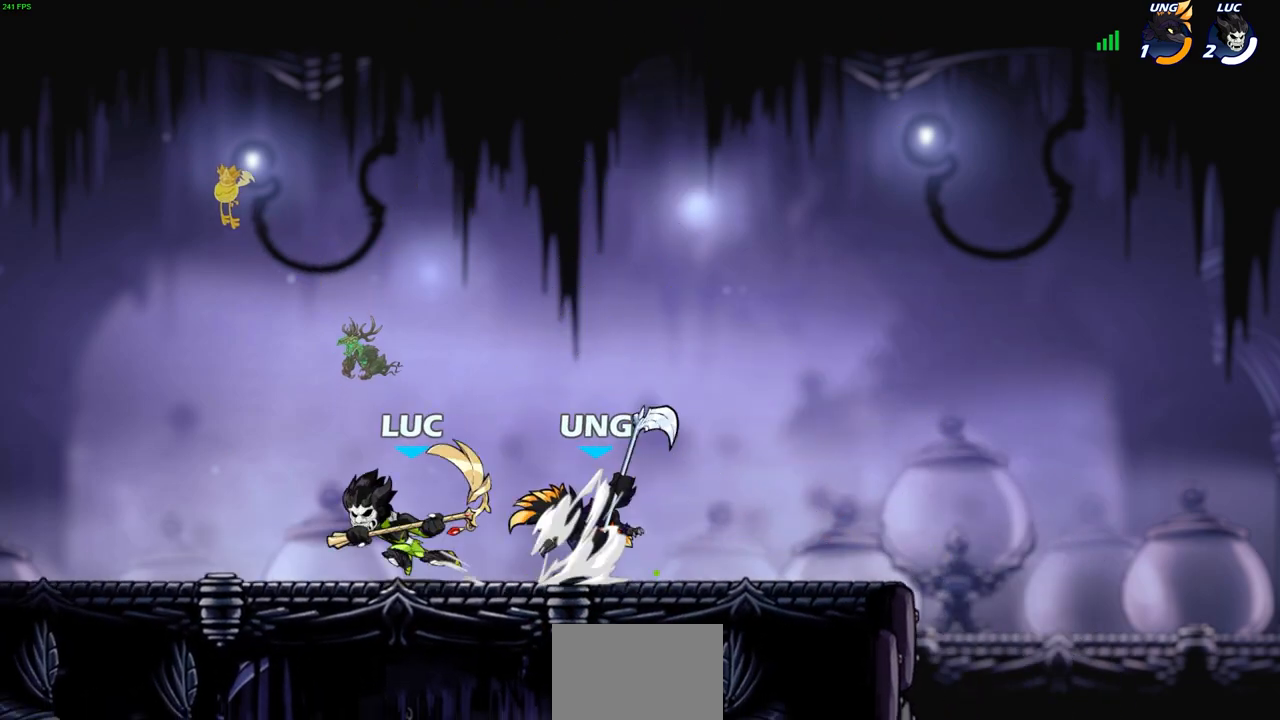
{"buttons": [], "left_stick": "center", "events": [[17, "left_stick", "right"], [33, "CIRCLE", "down"], [100, "left_stick", "center"], [150, "CIRCLE", "up"]]}
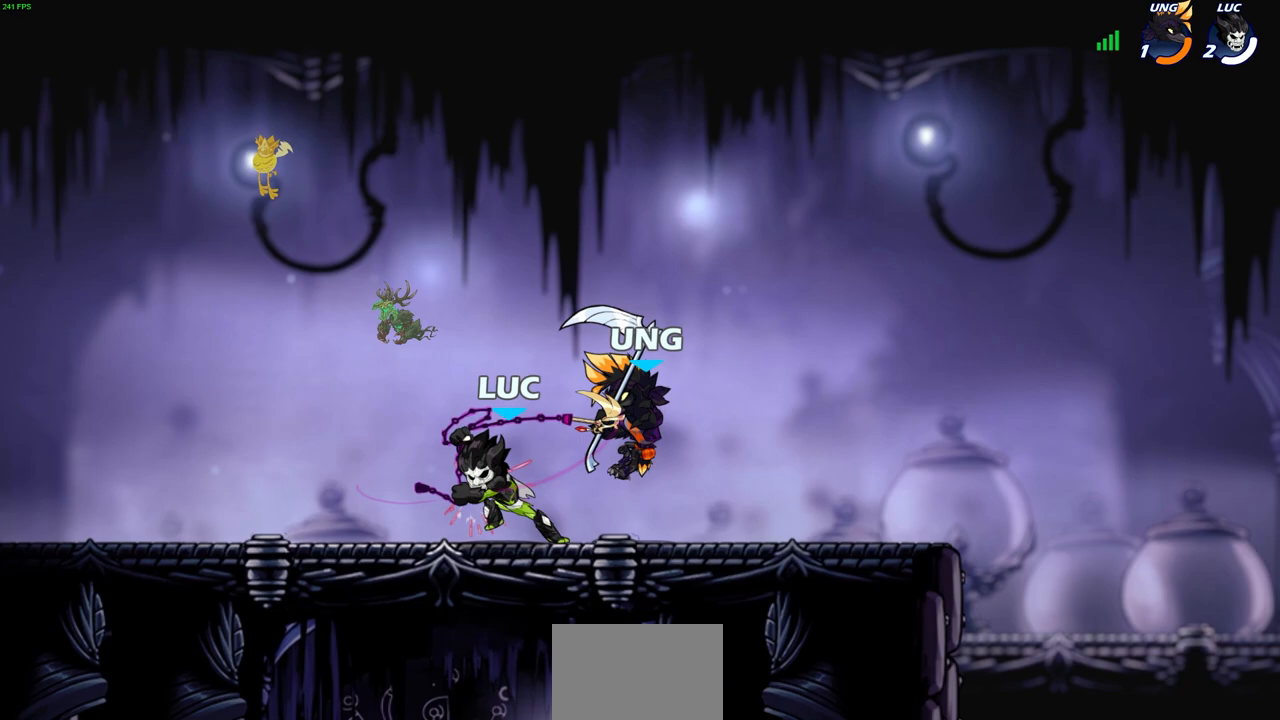
{"buttons": [], "left_stick": "center", "events": []}
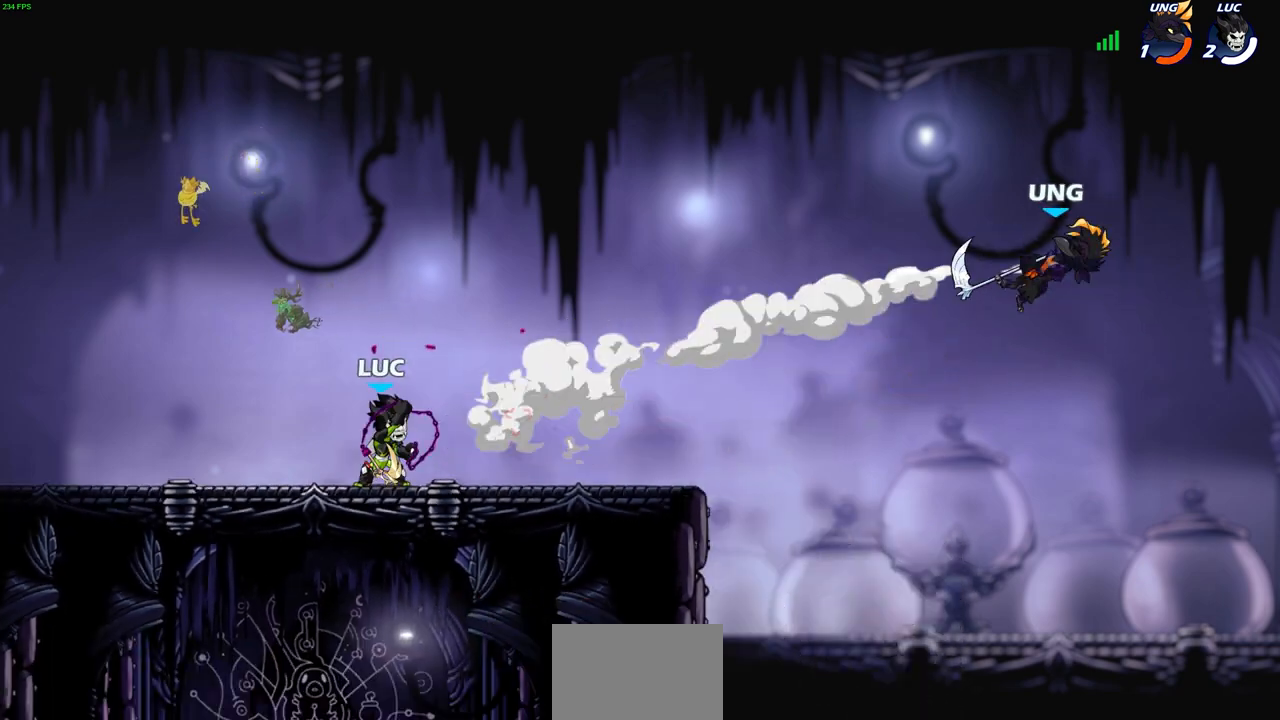
{"buttons": [], "left_stick": "right", "events": [[200, "left_stick", "right"], [300, "R2", "down"], [333, "CROSS", "down"], [483, "CROSS", "up"], [500, "R2", "up"]]}
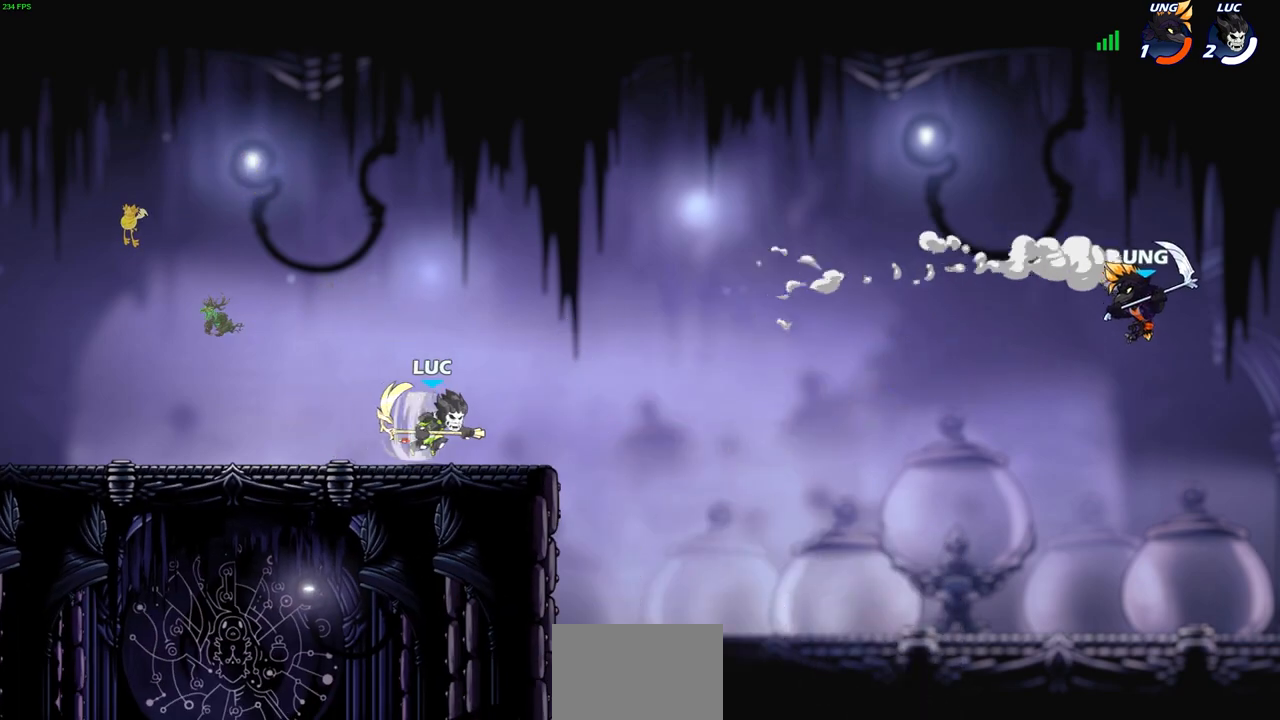
{"buttons": [], "left_stick": "down", "events": [[467, "left_stick", "down"]]}
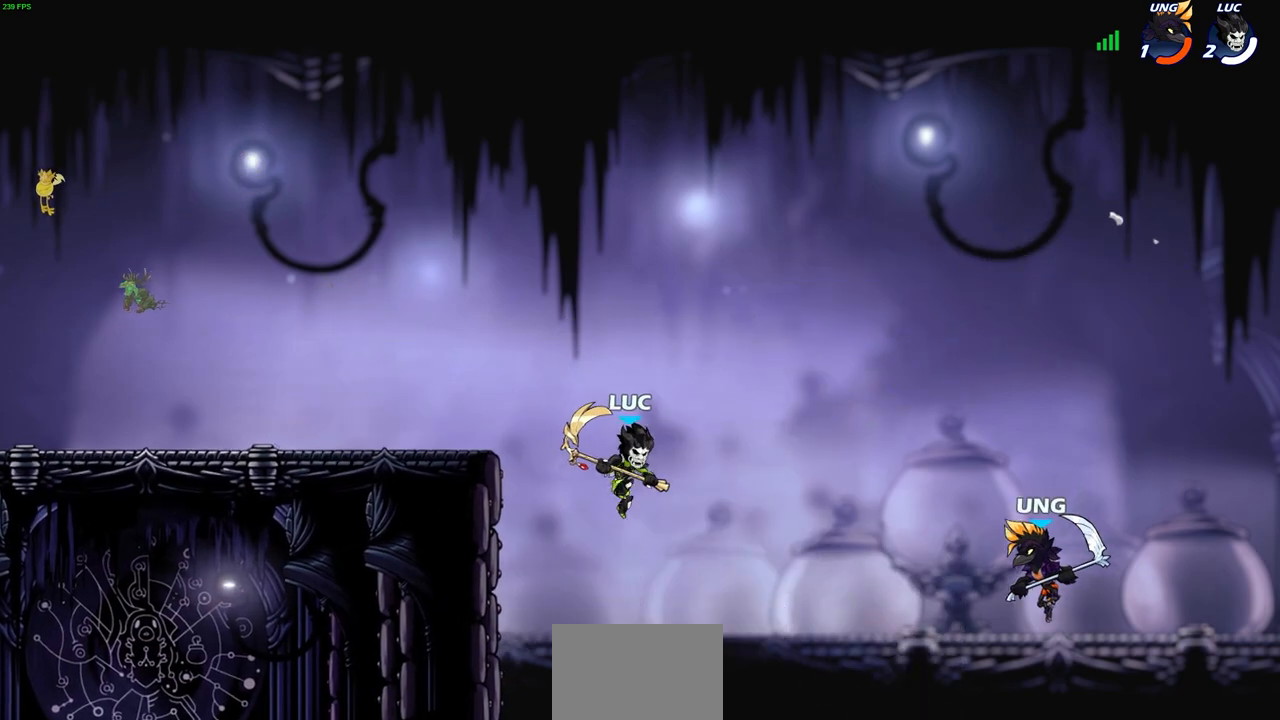
{"buttons": ["R2"], "left_stick": "center", "events": [[83, "left_stick", "down-left"], [317, "left_stick", "down-right"], [383, "left_stick", "center"], [500, "R2", "down"]]}
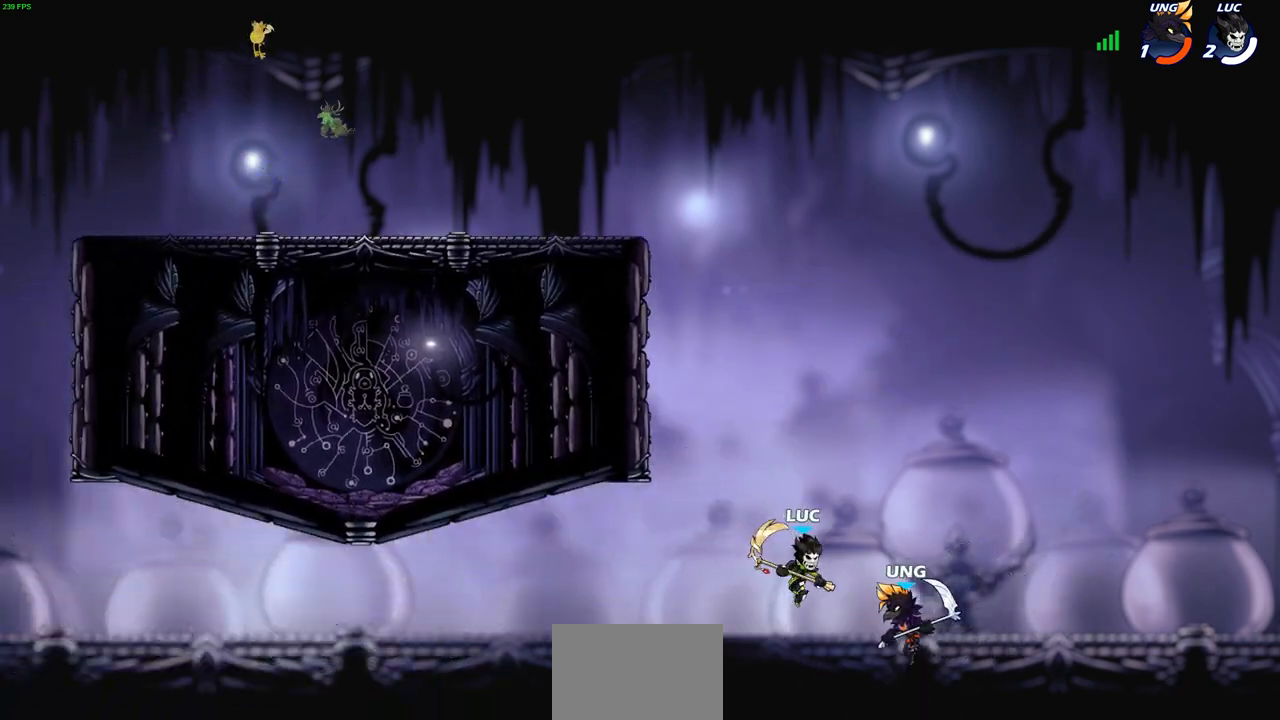
{"buttons": [], "left_stick": "center", "events": [[50, "CIRCLE", "down"], [133, "CIRCLE", "up"], [133, "R2", "up"]]}
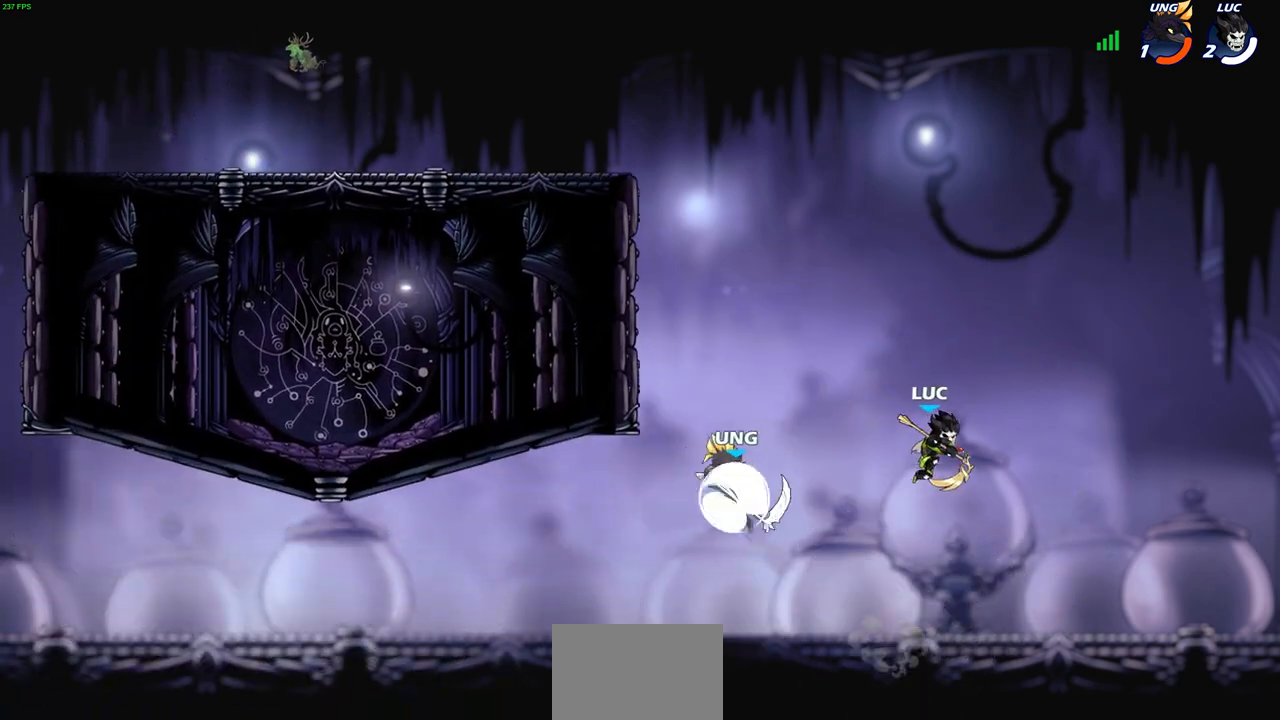
{"buttons": [], "left_stick": "up-left", "events": [[50, "left_stick", "up-left"]]}